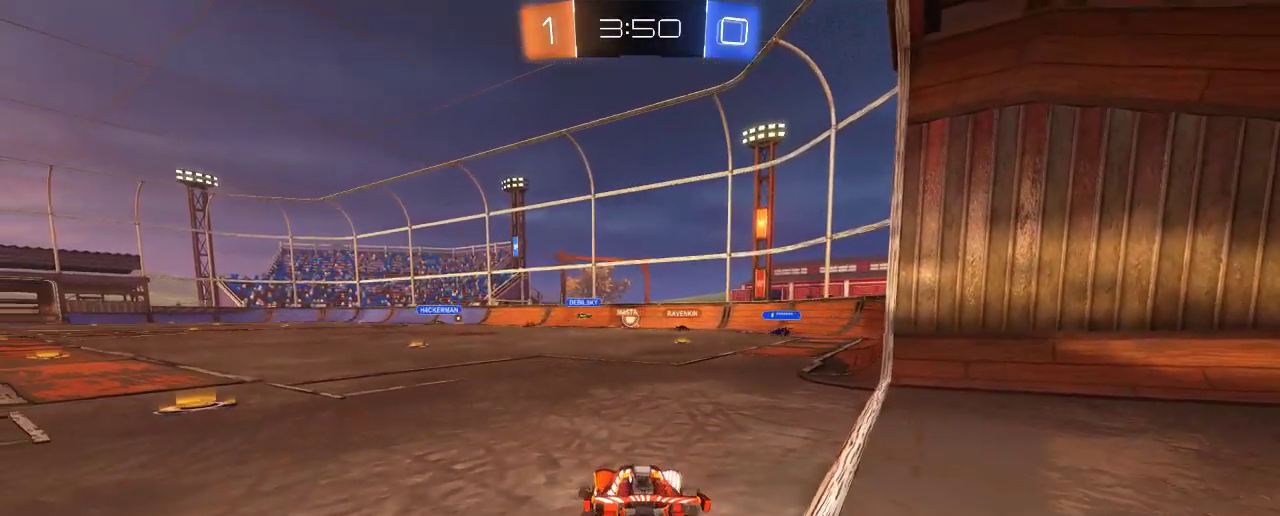
Gameplay with a controller (Xbox layout); each line is a JSON object with the inputs held at the frame after it. "events" lists button and stick changes between this image and that frame as [ms after this image, input, new state], when the widget could be followed in between. Not read: R3.
{"buttons": ["L2"], "left_stick": "left", "right_stick": "center", "events": [[267, "L2", "down"], [267, "R2", "up"], [267, "left_stick", "center"], [500, "left_stick", "left"]]}
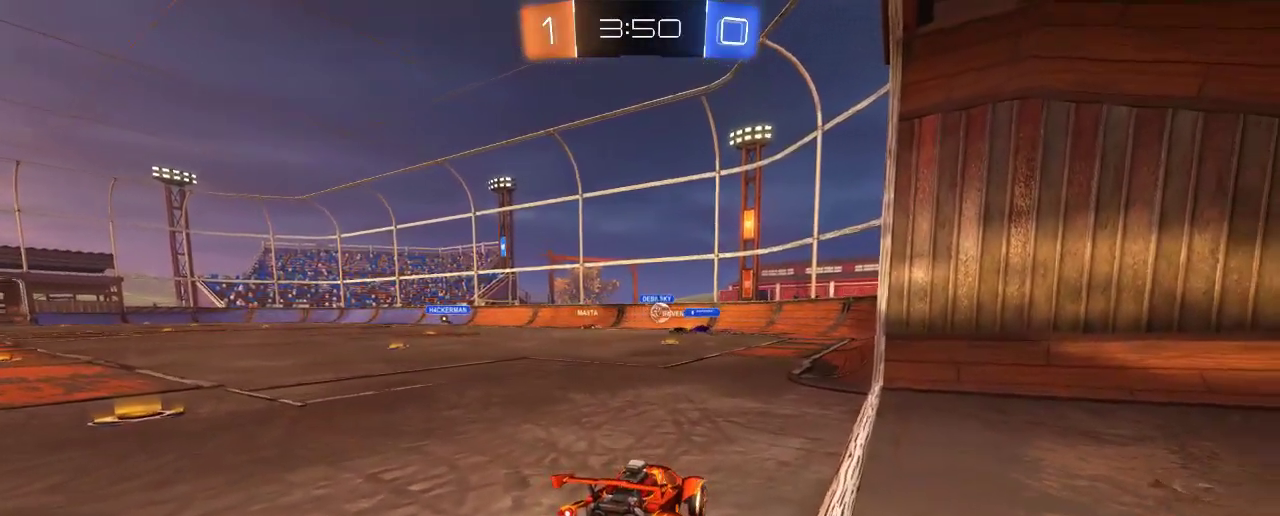
{"buttons": ["L2"], "left_stick": "down-left", "right_stick": "center", "events": [[100, "L2", "up"], [100, "R2", "down"], [150, "left_stick", "center"], [267, "left_stick", "right"], [300, "L2", "down"], [367, "R2", "up"], [400, "left_stick", "down-left"]]}
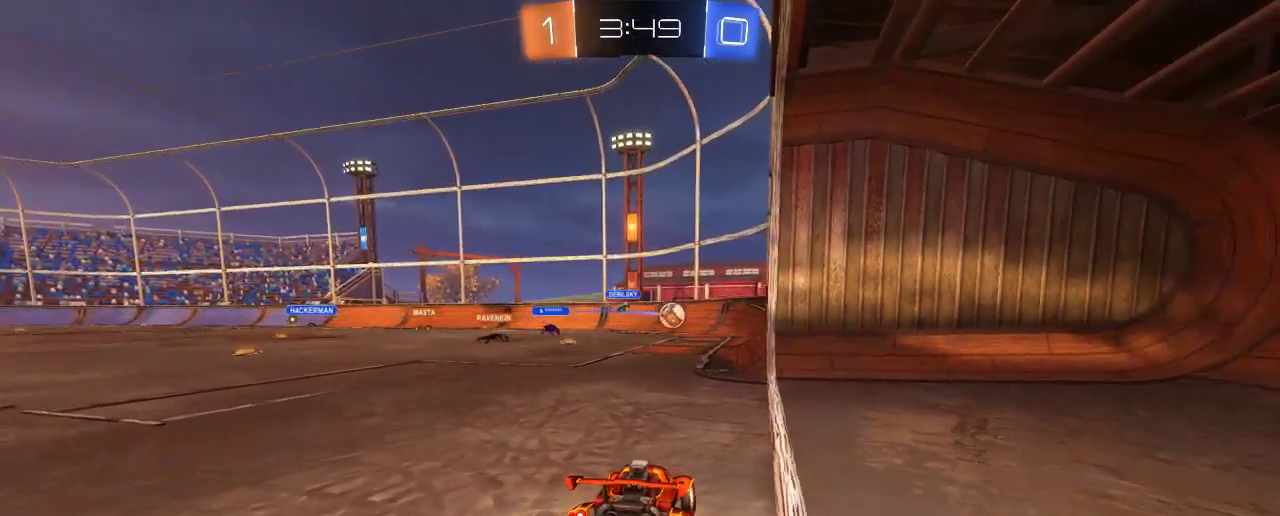
{"buttons": ["L2", "R2"], "left_stick": "center", "right_stick": "center", "events": [[167, "left_stick", "center"], [200, "L2", "up"], [233, "R2", "down"], [500, "L2", "down"]]}
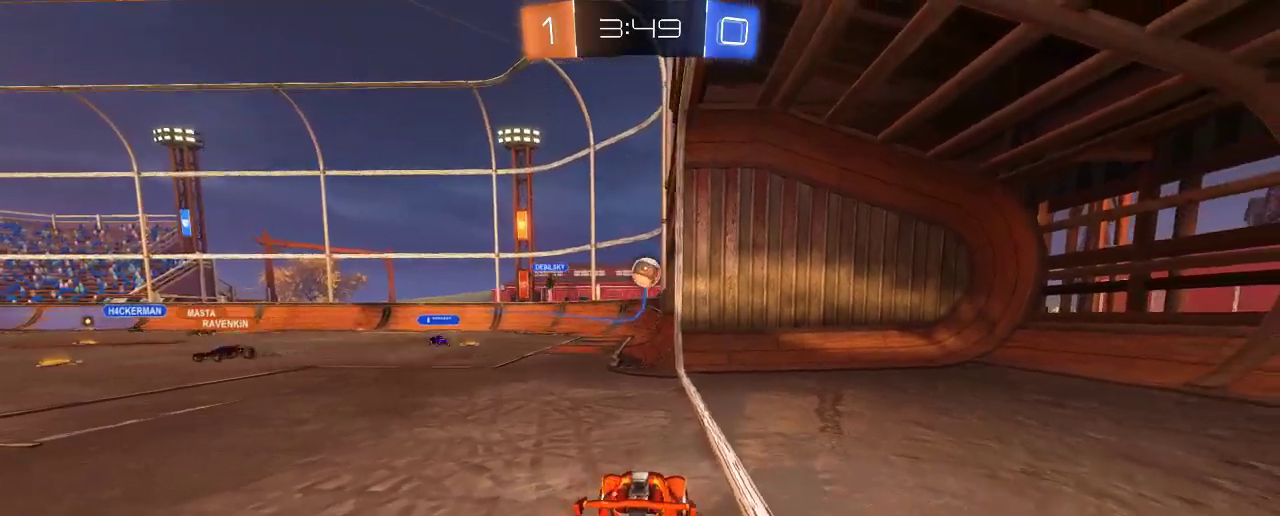
{"buttons": ["A"], "left_stick": "down", "right_stick": "center", "events": [[33, "R2", "up"], [200, "L2", "up"], [200, "R2", "down"], [317, "left_stick", "down"], [367, "A", "down"], [400, "R2", "up"]]}
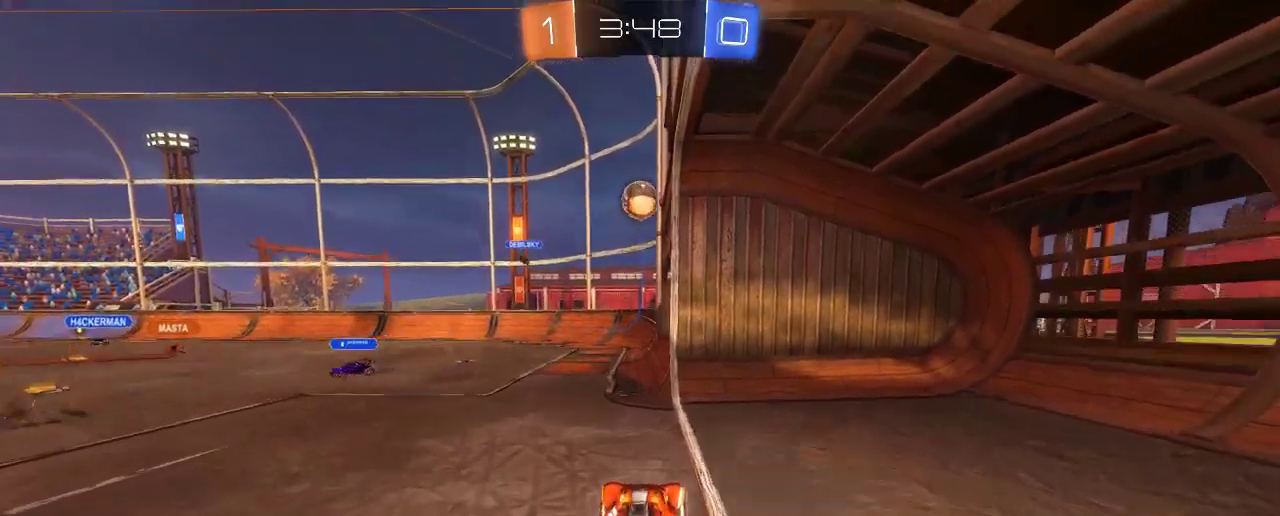
{"buttons": ["B"], "left_stick": "down-left", "right_stick": "center", "events": [[33, "A", "up"], [200, "B", "down"], [250, "left_stick", "center"], [450, "left_stick", "down-left"]]}
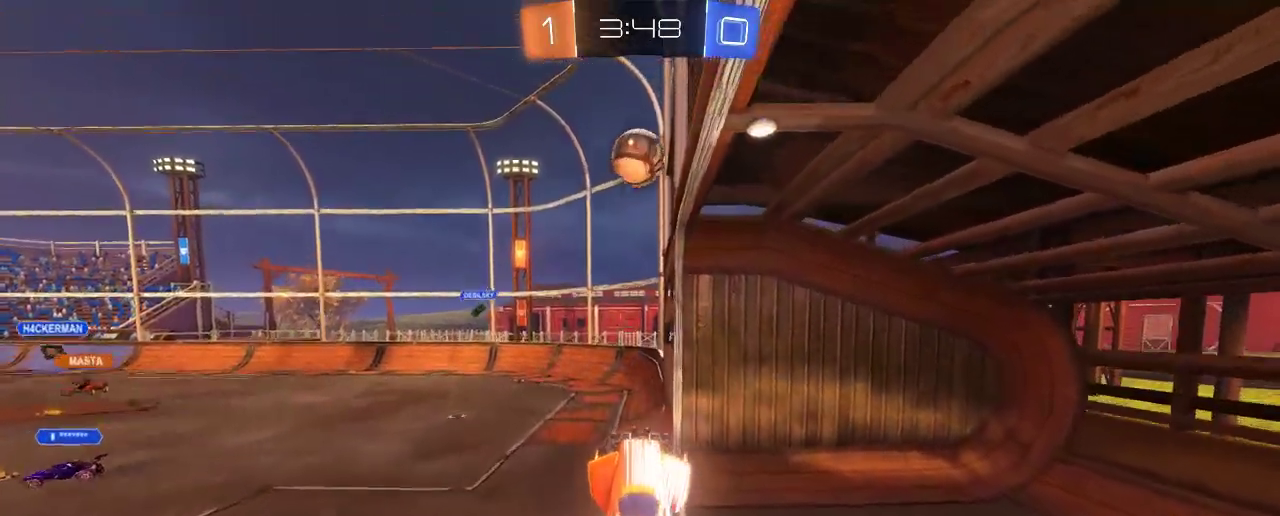
{"buttons": ["B"], "left_stick": "center", "right_stick": "center", "events": [[150, "left_stick", "center"]]}
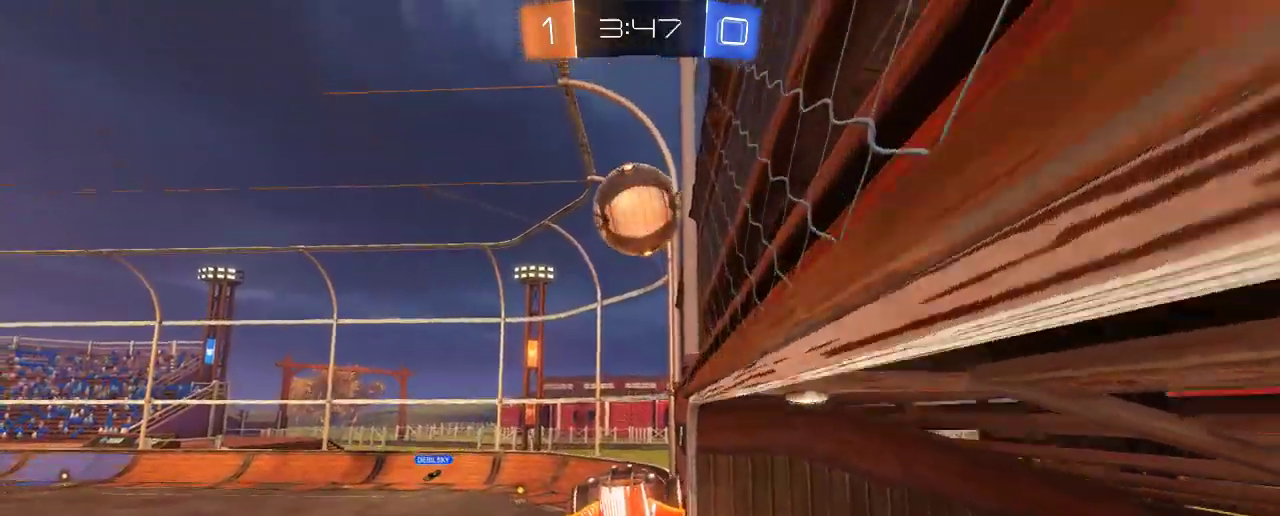
{"buttons": ["A"], "left_stick": "up", "right_stick": "center", "events": [[367, "B", "up"], [467, "A", "down"], [467, "left_stick", "up"]]}
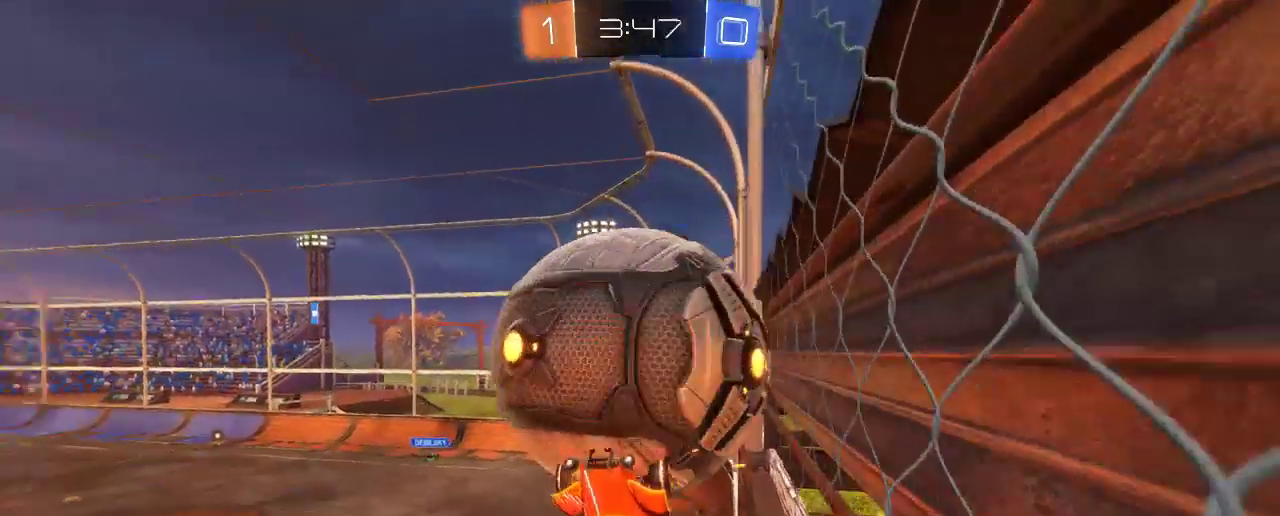
{"buttons": [], "left_stick": "up", "right_stick": "center", "events": [[100, "A", "up"]]}
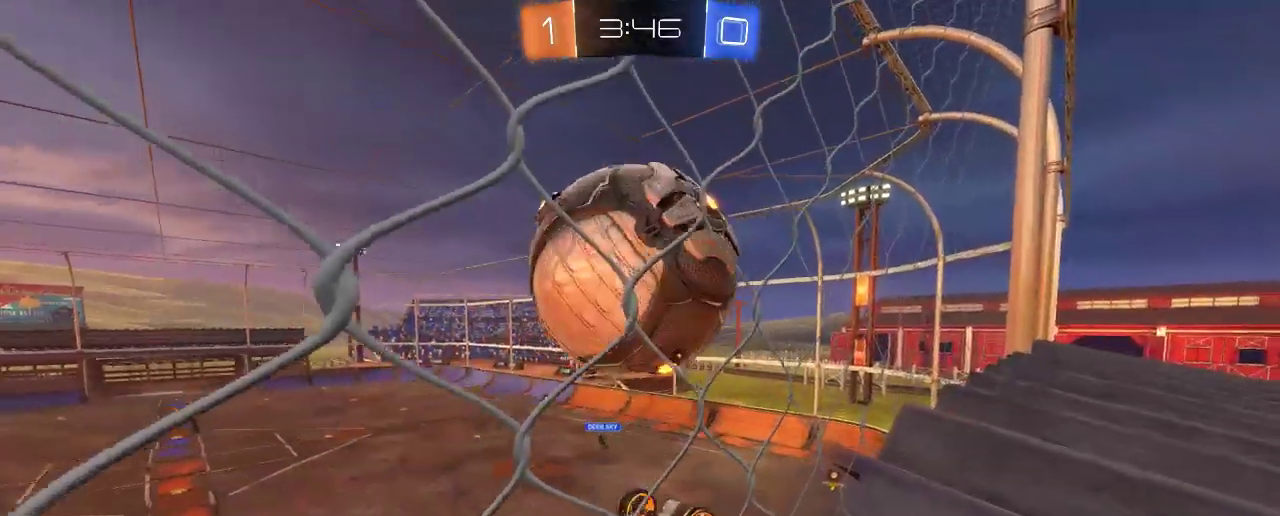
{"buttons": [], "left_stick": "down", "right_stick": "center", "events": [[100, "left_stick", "center"], [317, "left_stick", "down"]]}
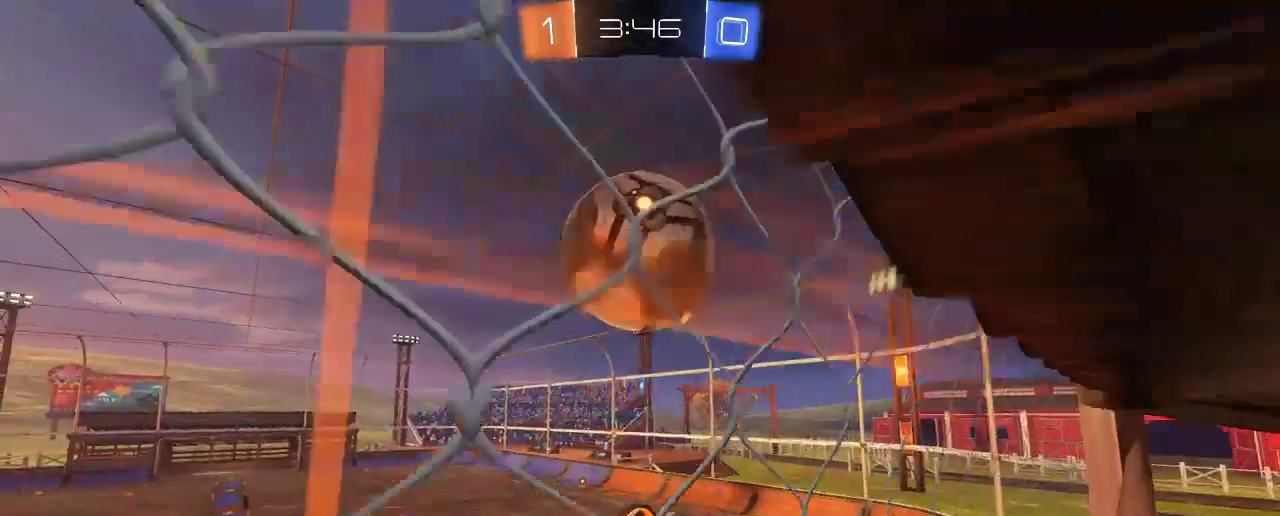
{"buttons": [], "left_stick": "center", "right_stick": "center", "events": [[50, "left_stick", "center"]]}
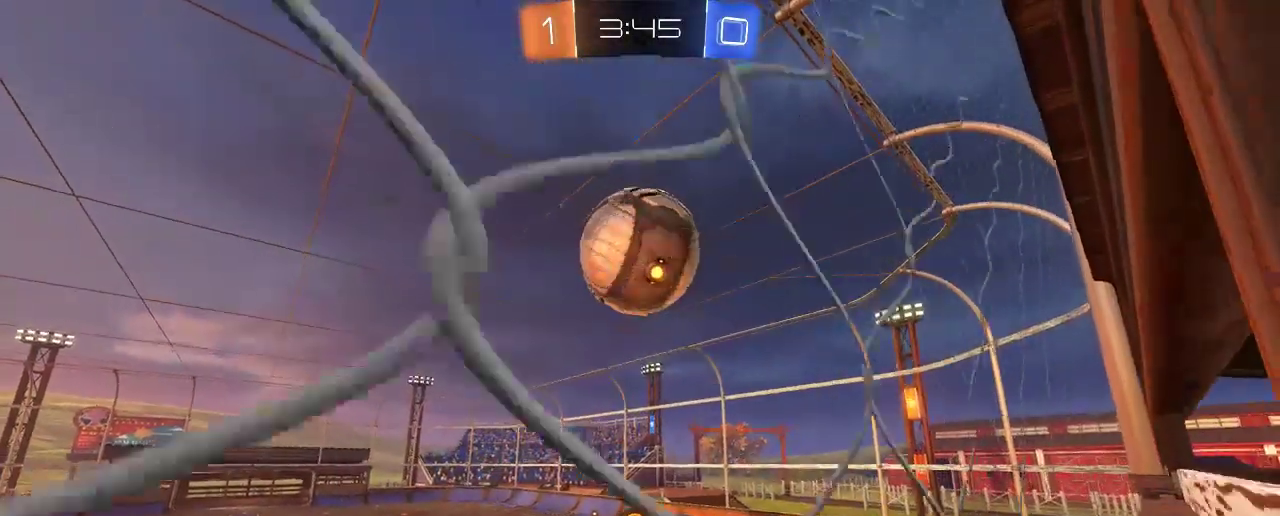
{"buttons": ["R2"], "left_stick": "center", "right_stick": "center", "events": [[200, "L2", "down"], [267, "R2", "down"], [500, "L2", "up"]]}
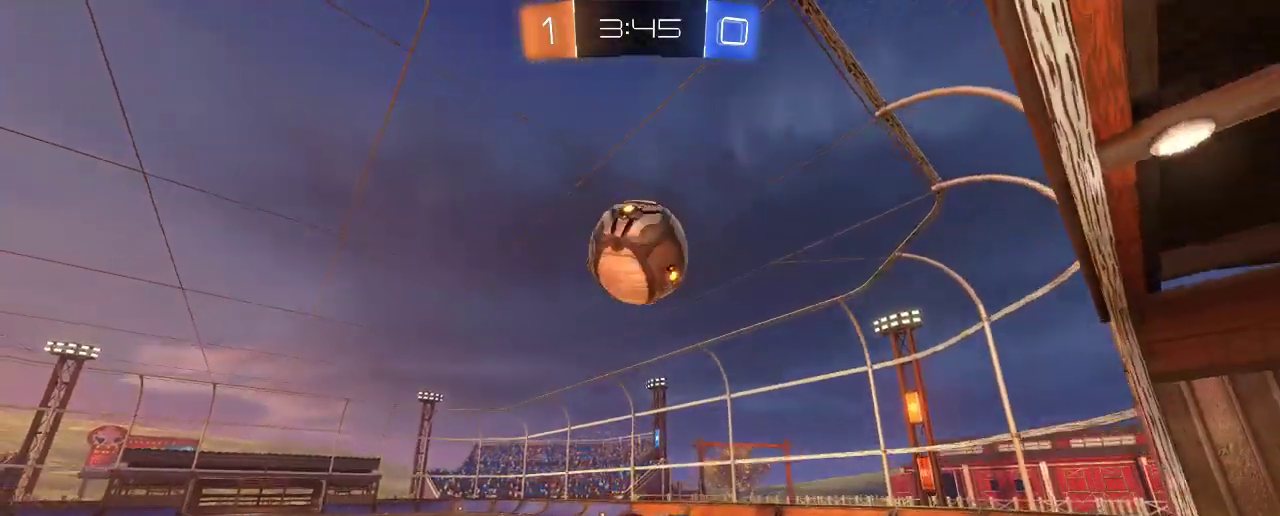
{"buttons": ["R2"], "left_stick": "center", "right_stick": "center", "events": []}
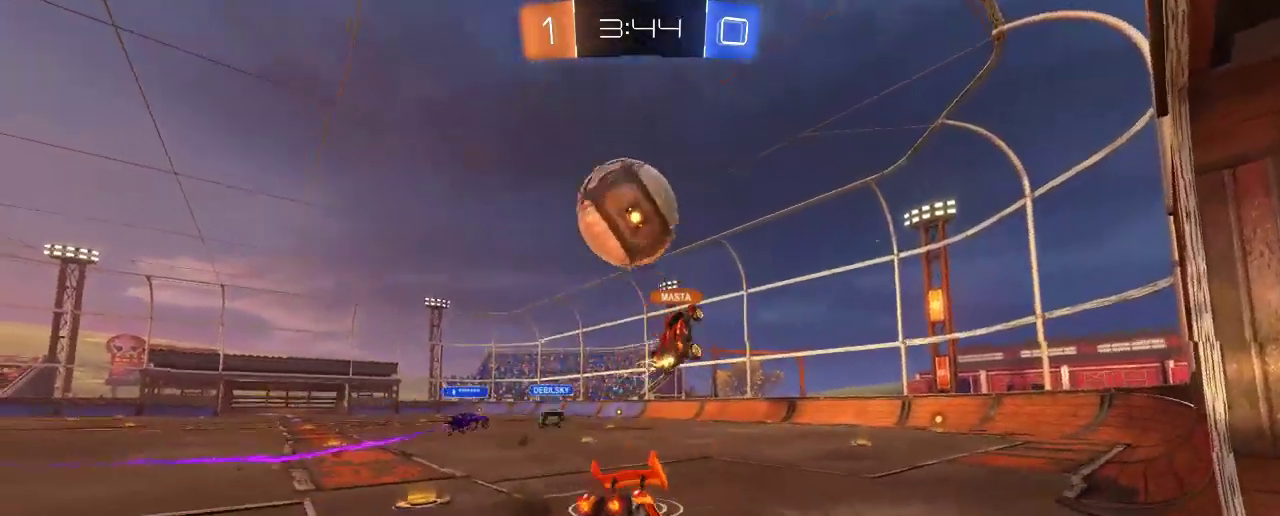
{"buttons": [], "left_stick": "left", "right_stick": "center", "events": [[300, "left_stick", "left"], [367, "R2", "up"]]}
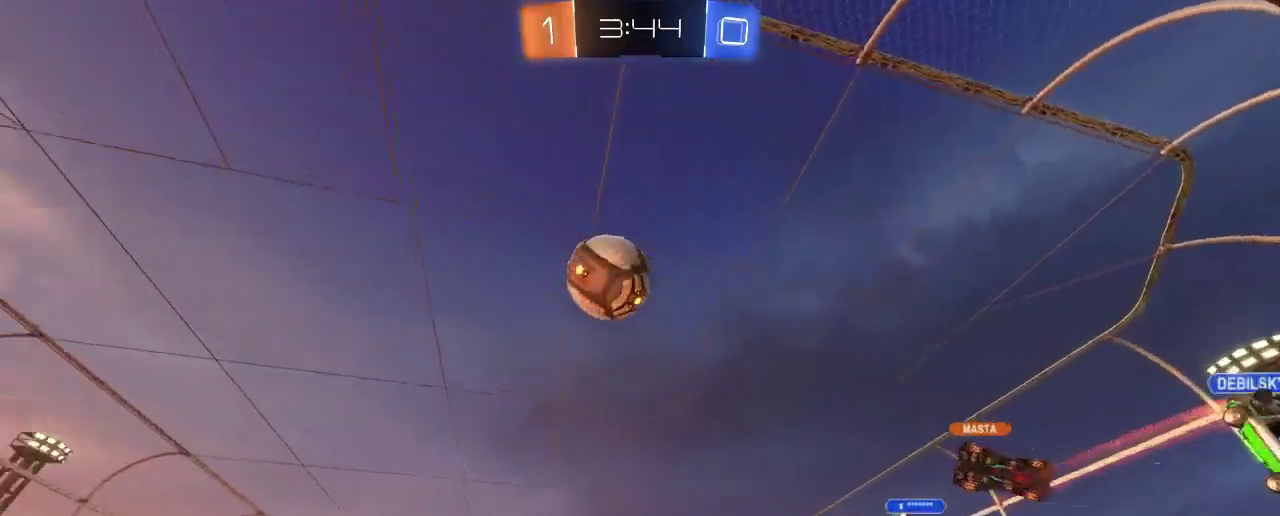
{"buttons": ["L2"], "left_stick": "down-right", "right_stick": "center", "events": [[67, "L2", "down"], [100, "left_stick", "down-right"]]}
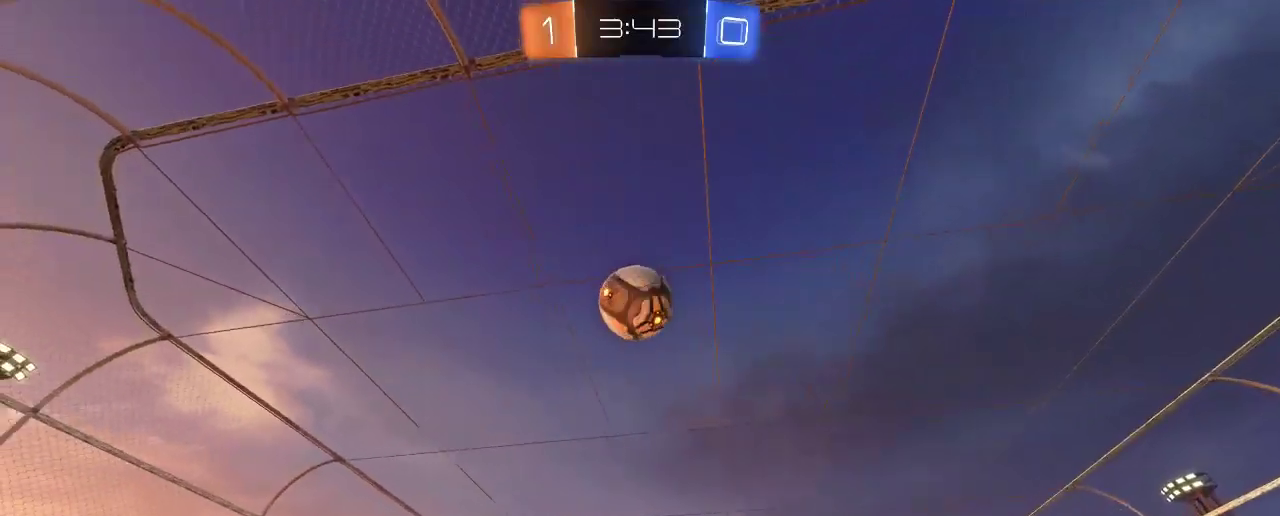
{"buttons": ["B", "R2"], "left_stick": "left", "right_stick": "center", "events": [[300, "R2", "down"], [333, "left_stick", "up-left"], [367, "L2", "up"], [400, "B", "down"], [433, "left_stick", "left"]]}
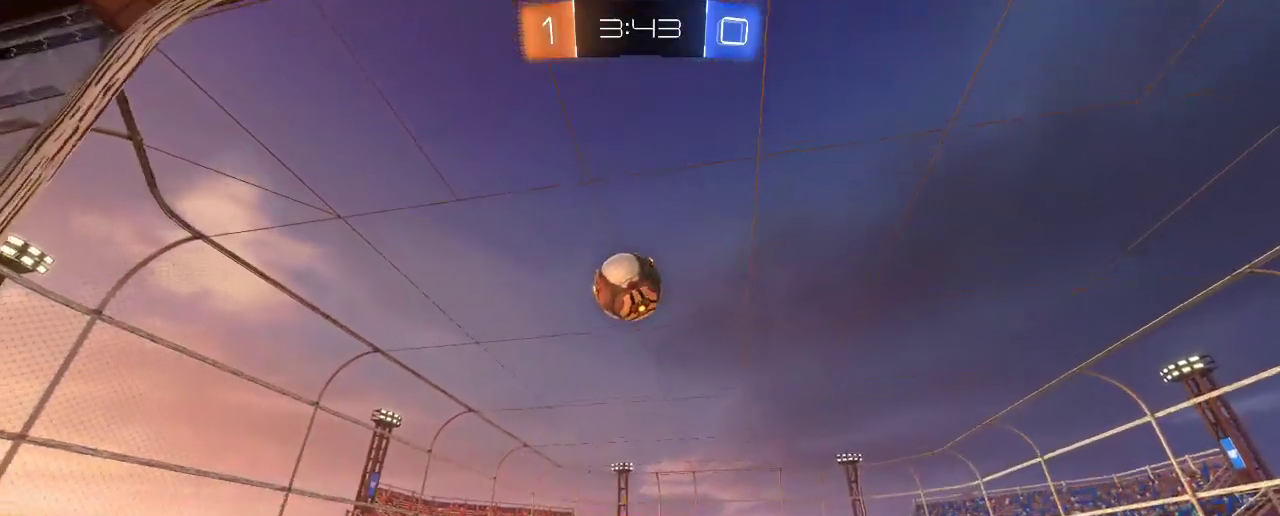
{"buttons": ["B", "R2"], "left_stick": "left", "right_stick": "center", "events": []}
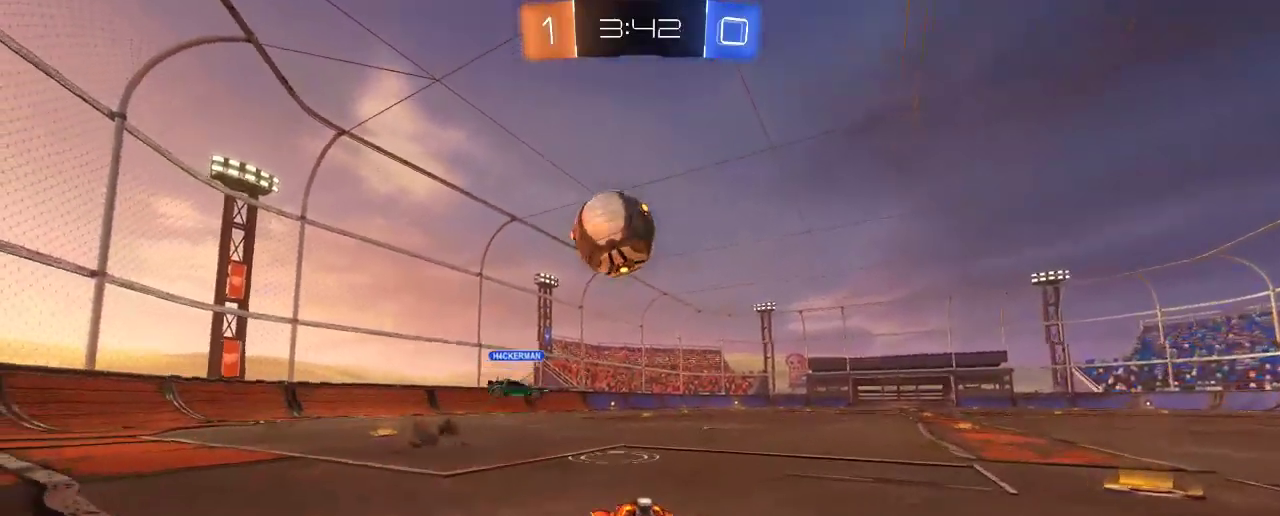
{"buttons": ["A", "R2"], "left_stick": "up", "right_stick": "center", "events": [[133, "A", "down"], [217, "left_stick", "up-right"], [400, "A", "up"], [400, "B", "up"], [467, "left_stick", "up"], [500, "A", "down"]]}
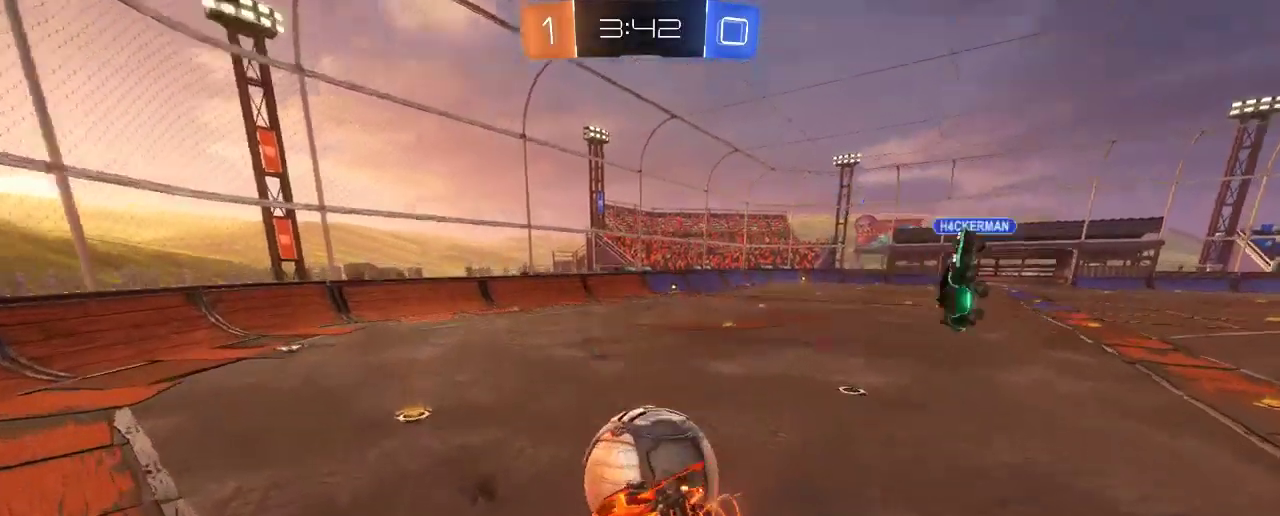
{"buttons": ["R2"], "left_stick": "up", "right_stick": "center", "events": [[167, "A", "up"]]}
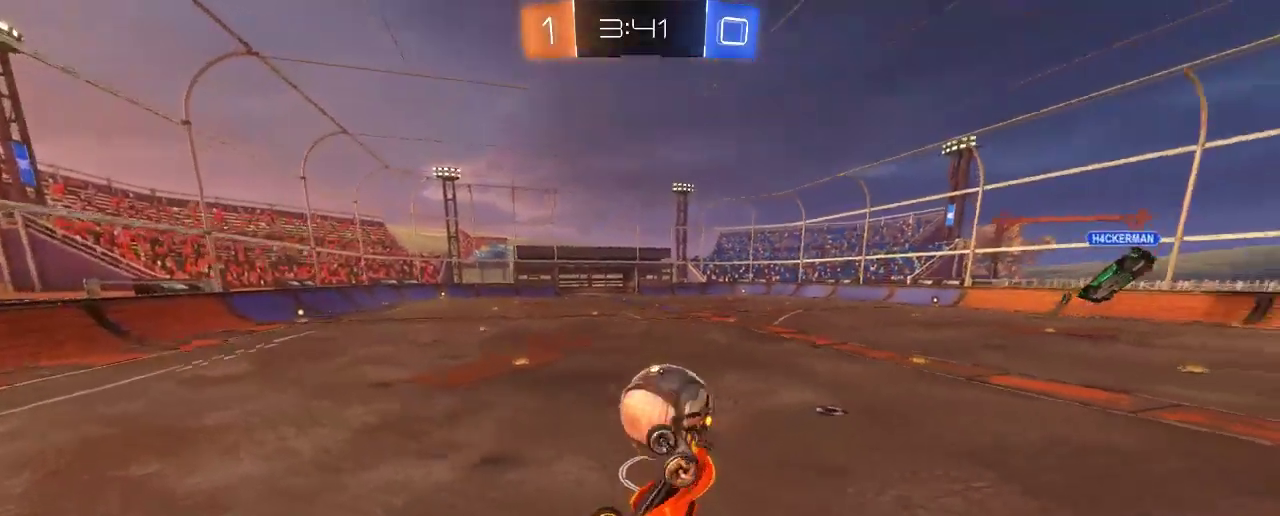
{"buttons": ["R2"], "left_stick": "right", "right_stick": "center", "events": [[267, "left_stick", "center"], [450, "left_stick", "right"]]}
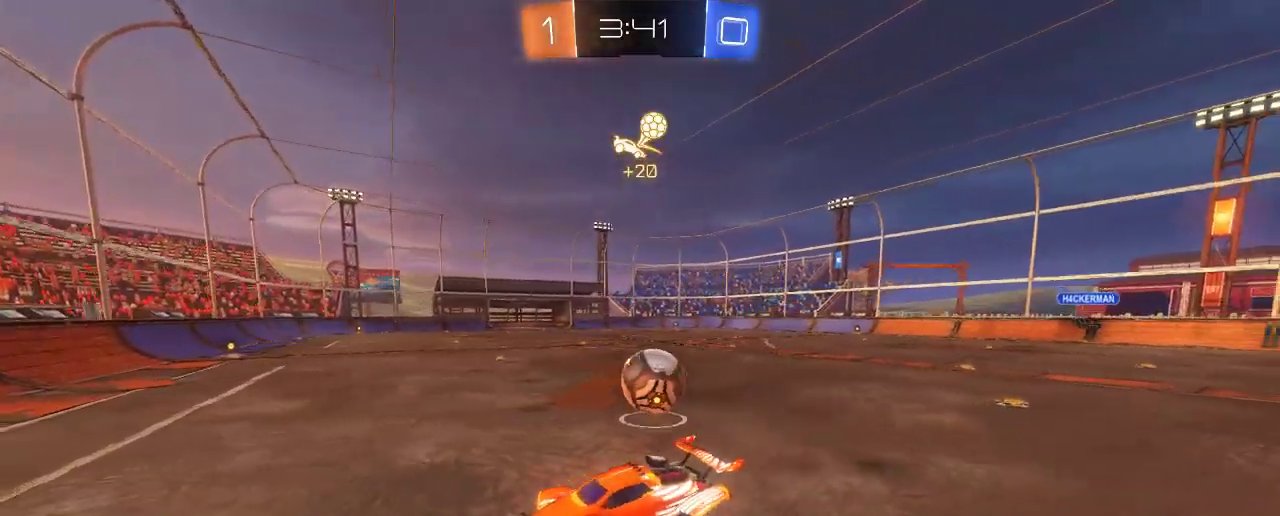
{"buttons": ["R2"], "left_stick": "right", "right_stick": "center", "events": []}
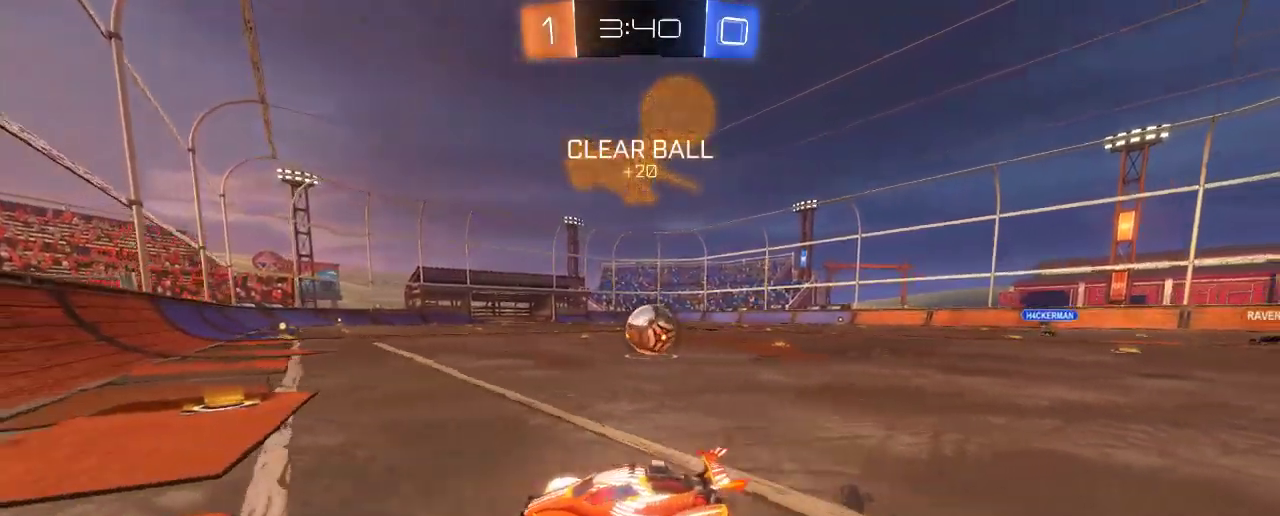
{"buttons": ["B", "R2"], "left_stick": "center", "right_stick": "center", "events": [[367, "B", "down"], [500, "left_stick", "center"]]}
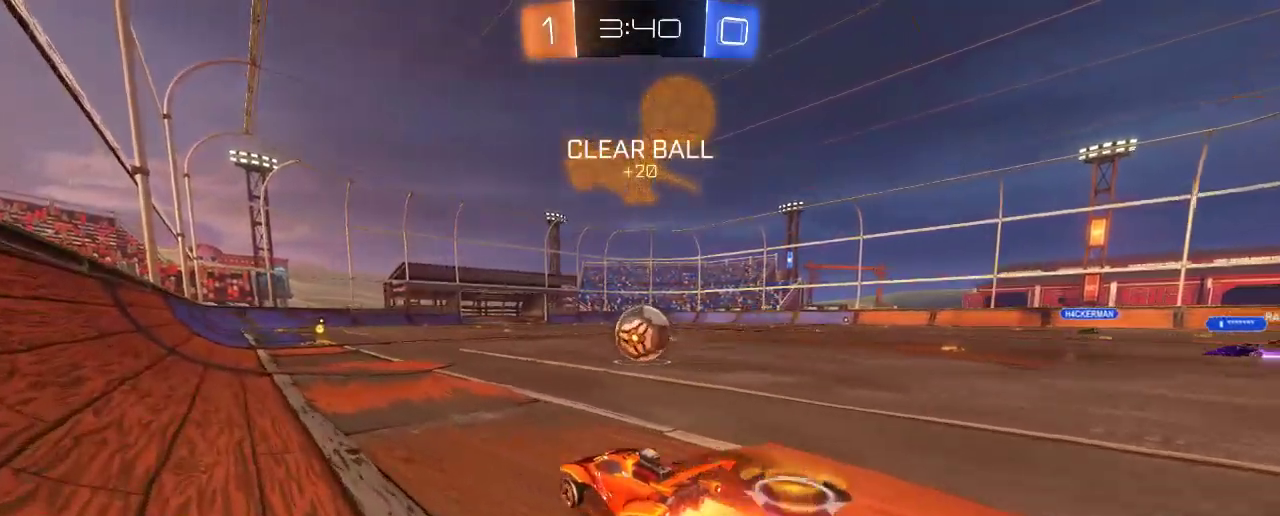
{"buttons": ["B", "R2"], "left_stick": "center", "right_stick": "center", "events": [[200, "left_stick", "left"], [317, "left_stick", "center"]]}
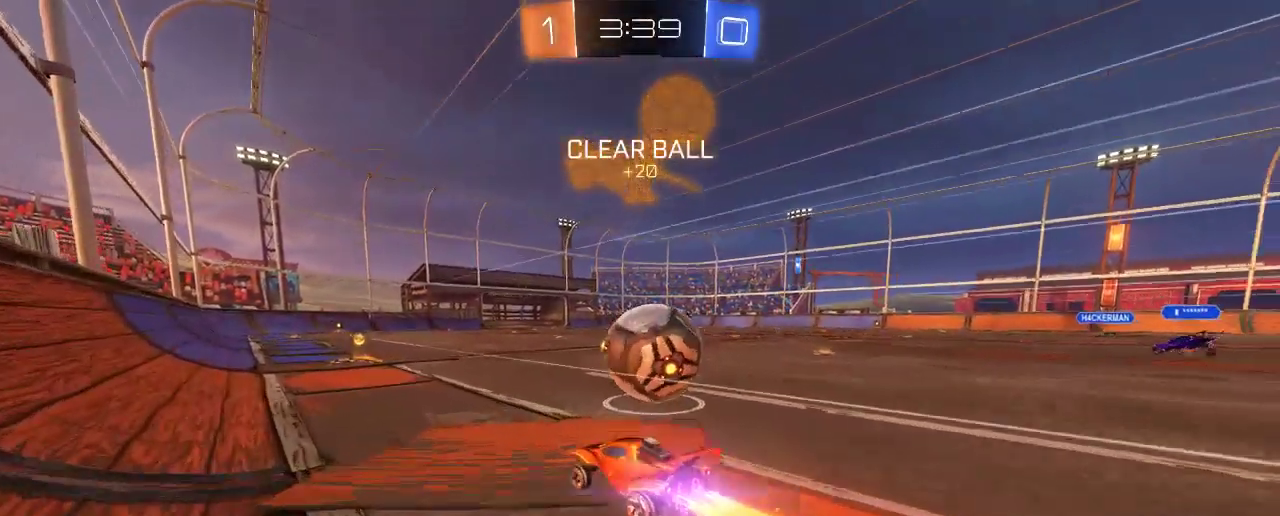
{"buttons": ["L2"], "left_stick": "left", "right_stick": "center", "events": [[33, "left_stick", "right"], [233, "B", "up"], [250, "R2", "up"], [250, "left_stick", "center"], [300, "L2", "down"], [300, "left_stick", "up-left"], [433, "left_stick", "left"]]}
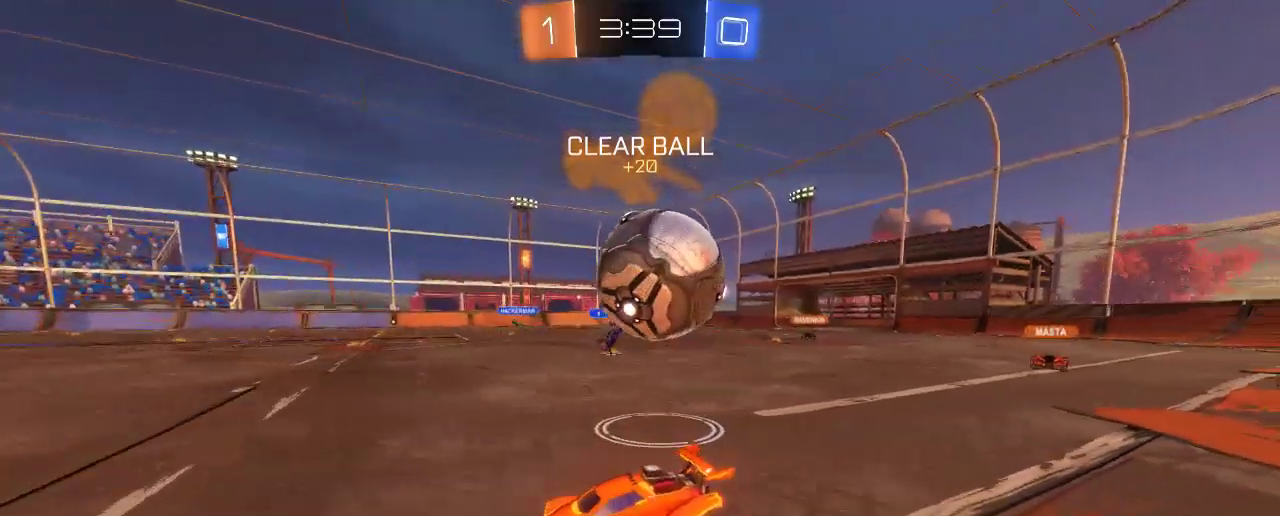
{"buttons": ["R2"], "left_stick": "left", "right_stick": "center", "events": [[133, "R2", "down"], [167, "L2", "up"]]}
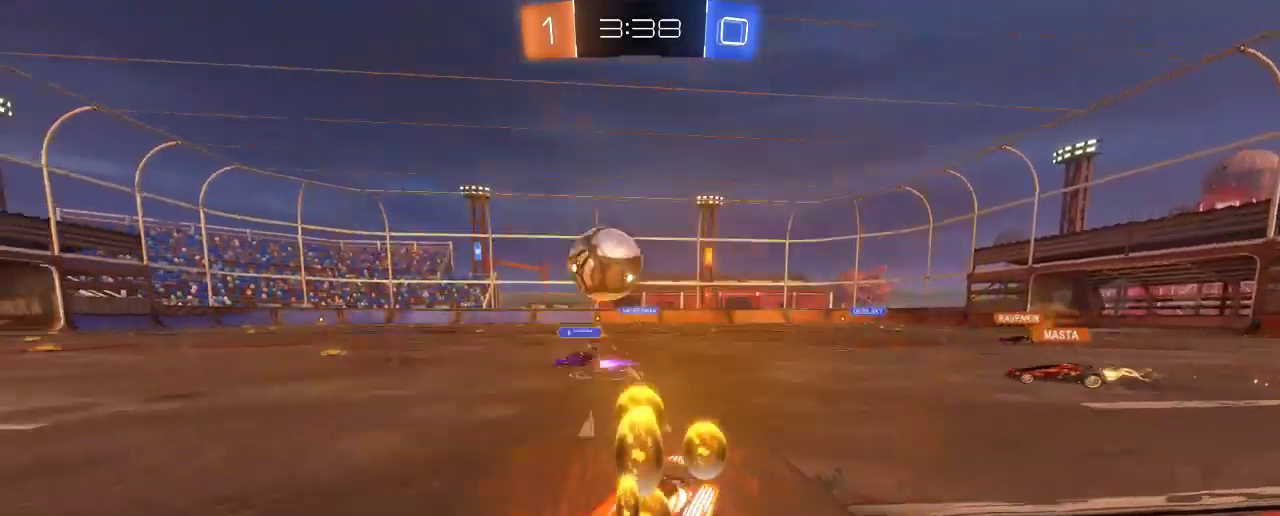
{"buttons": ["B", "R2"], "left_stick": "right", "right_stick": "center", "events": [[50, "left_stick", "right"], [200, "B", "down"]]}
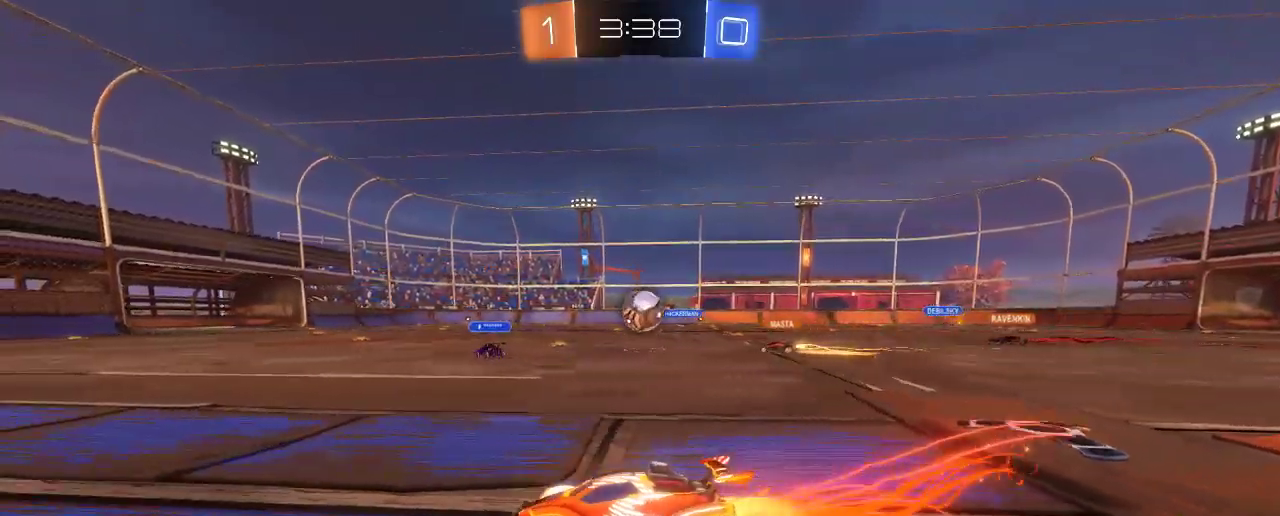
{"buttons": ["R2"], "left_stick": "up-right", "right_stick": "center", "events": [[333, "B", "up"], [433, "left_stick", "up-right"]]}
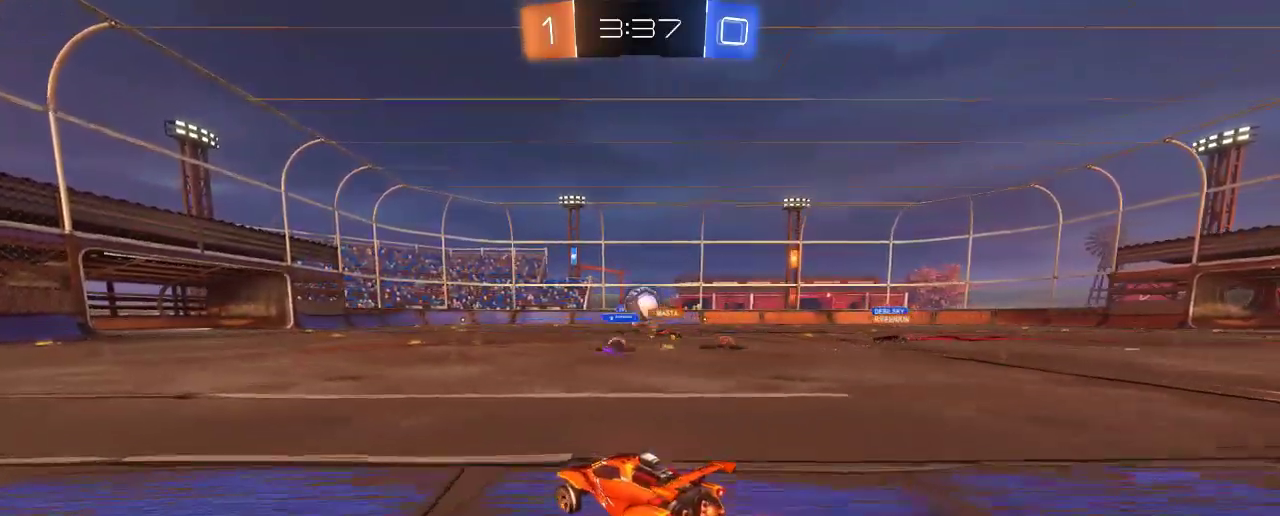
{"buttons": ["R2"], "left_stick": "right", "right_stick": "center", "events": [[100, "left_stick", "center"], [283, "left_stick", "right"]]}
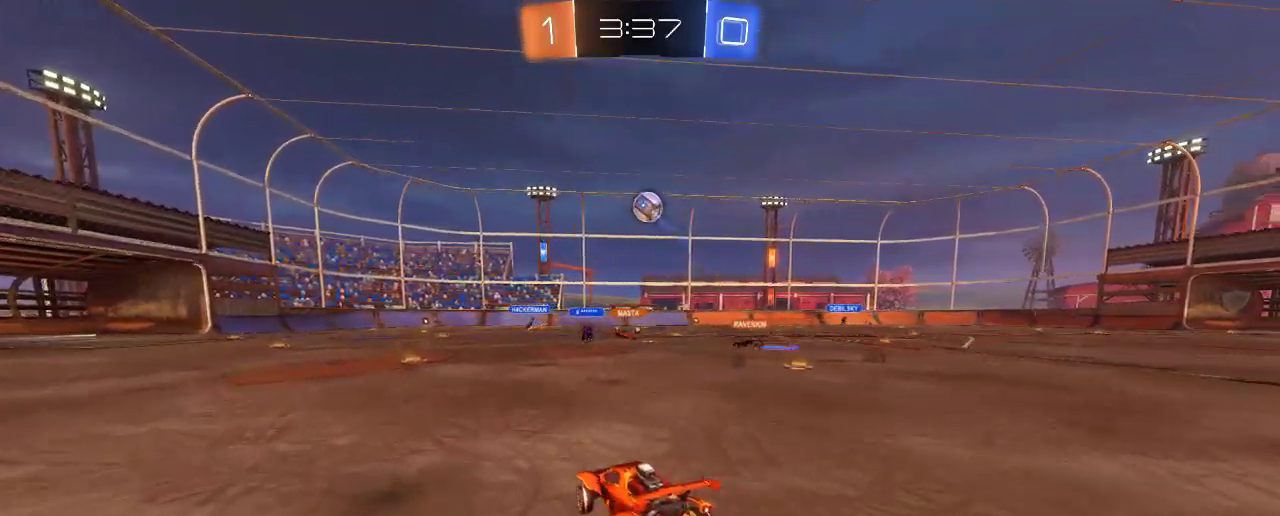
{"buttons": ["R2"], "left_stick": "right", "right_stick": "center", "events": []}
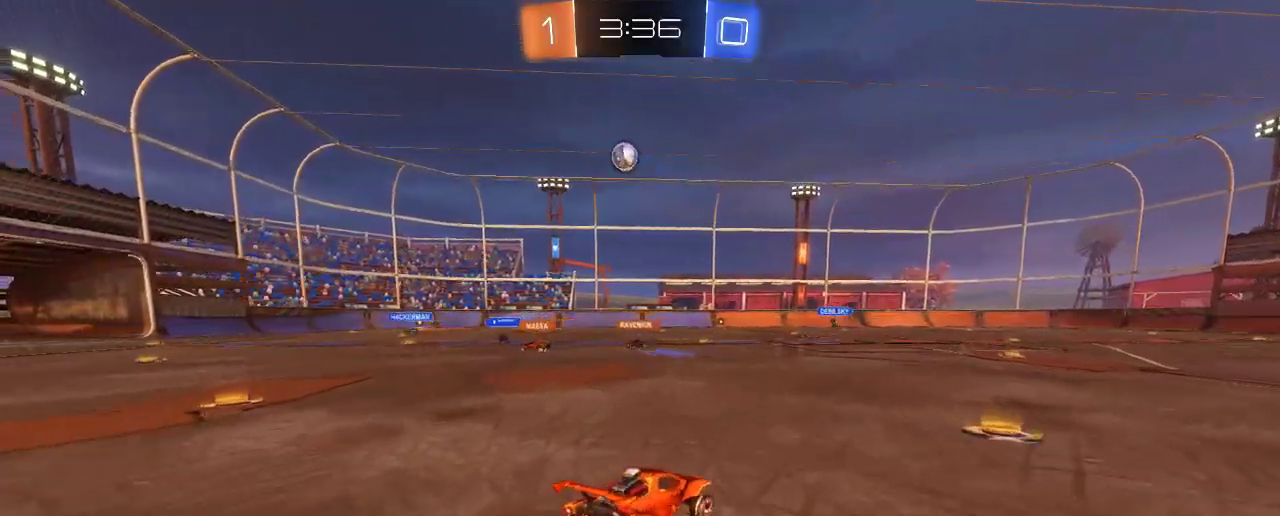
{"buttons": ["A", "R2"], "left_stick": "up-right", "right_stick": "center", "events": [[167, "left_stick", "center"], [267, "left_stick", "up"], [333, "A", "down"], [333, "left_stick", "up-right"], [433, "A", "up"], [500, "A", "down"]]}